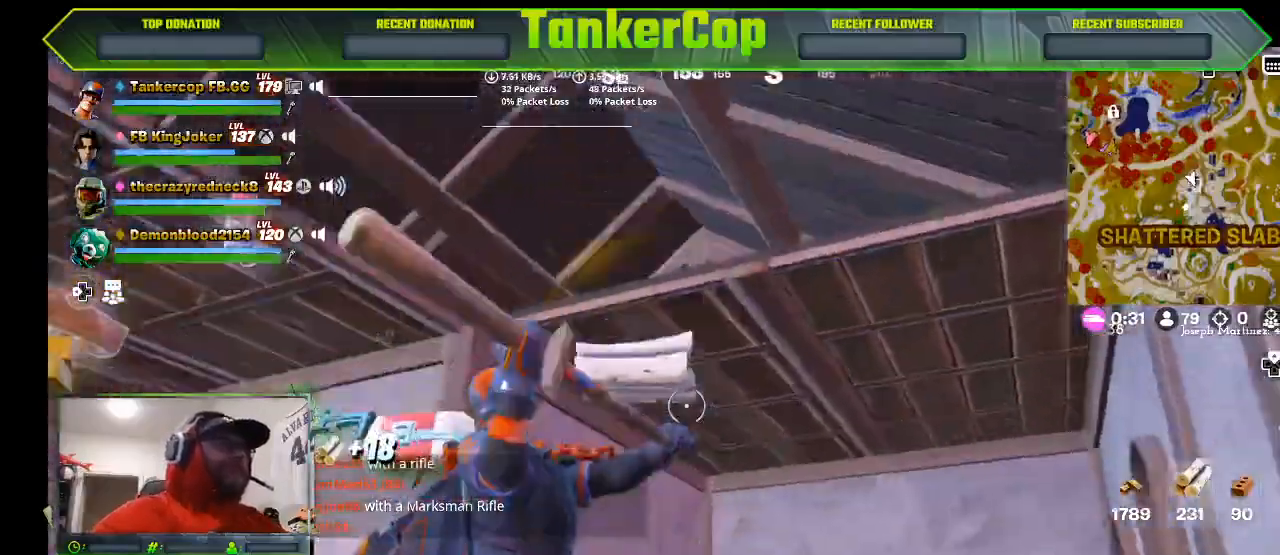
Gameplay with a controller (PlayStation layout); each line is a JSON object with the inputs held at the frame after it (dt_ms = milliseconds from this image to that frame). "events" lists button and stick changes between this image and that frame as [ms after this image, input, new state], when the widget could be followed in between.
{"dt_ms": 500, "buttons": [], "left_stick": "up-left", "right_stick": "right", "events": [[300, "left_stick", "up-left"], [300, "right_stick", "right"]]}
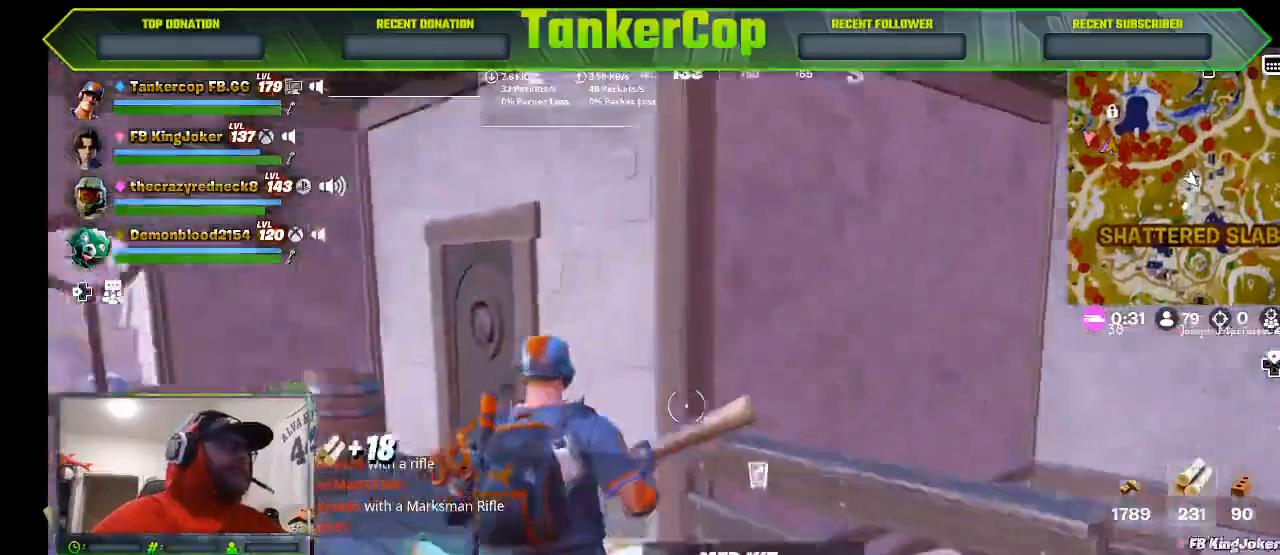
{"dt_ms": 500, "buttons": [], "left_stick": "down-left", "right_stick": "down", "events": [[267, "left_stick", "left"], [267, "right_stick", "down"], [467, "left_stick", "down-left"]]}
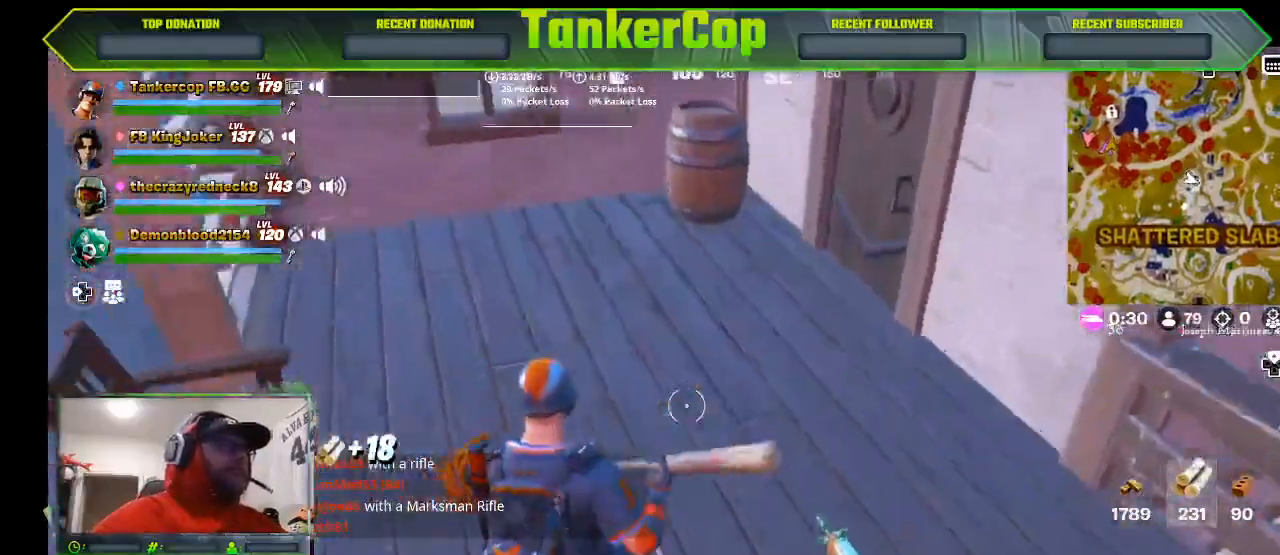
{"dt_ms": 500, "buttons": [], "left_stick": "right", "right_stick": "down", "events": [[67, "left_stick", "down"], [433, "left_stick", "center"], [500, "left_stick", "right"]]}
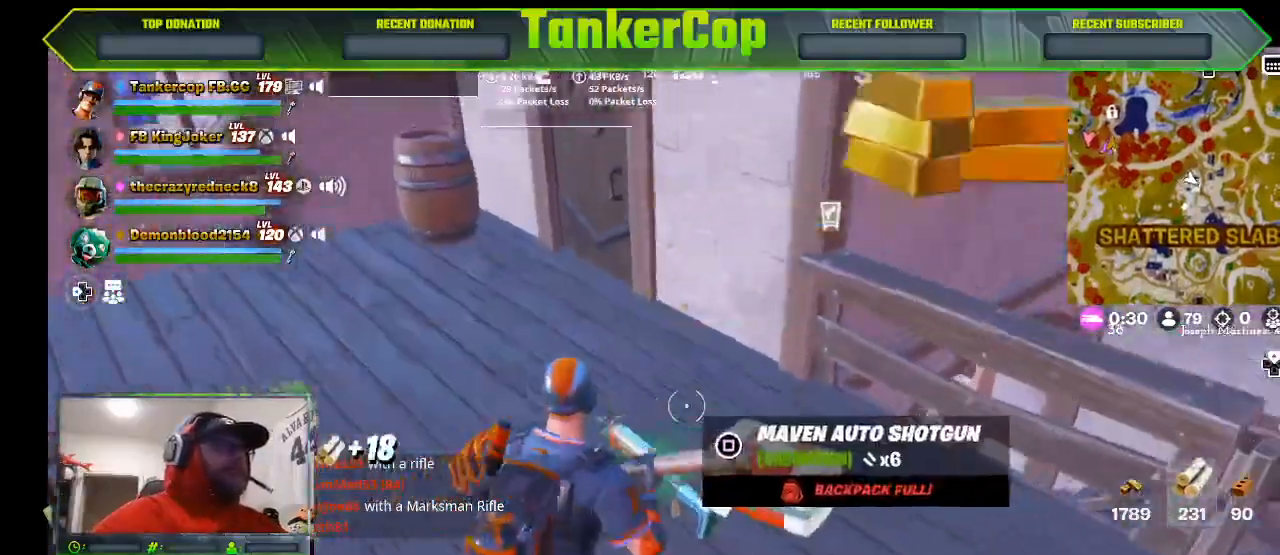
{"dt_ms": 1000, "buttons": [], "left_stick": "up", "right_stick": "center"}